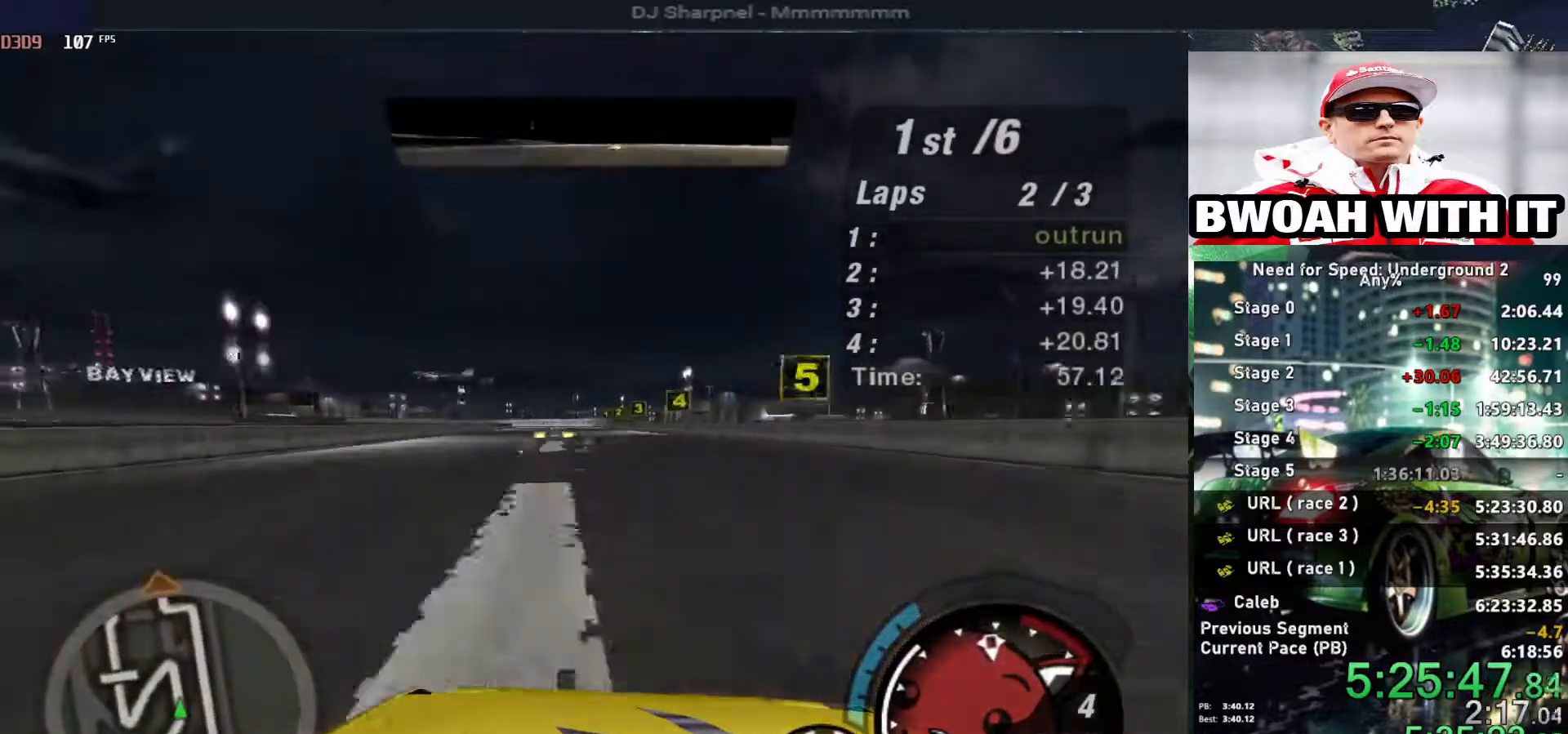
Gameplay with keyboard; each line is a JSON object with the keys held at the frame after it. "events" lists presses ("down") and releases ("up") of "alt", "ctrl", "down", "escape", "left", "r", "return", "right", "shift", "space", "super", "t", "tab", "u" and "up" between this image and that frame as [ms after this image, input, new state], when the widget could be followed in between. No other keys are recorded. Mouse input is not recorded.
{"keys": ["up"], "events": [[83, "left", "down"], [183, "left", "up"]]}
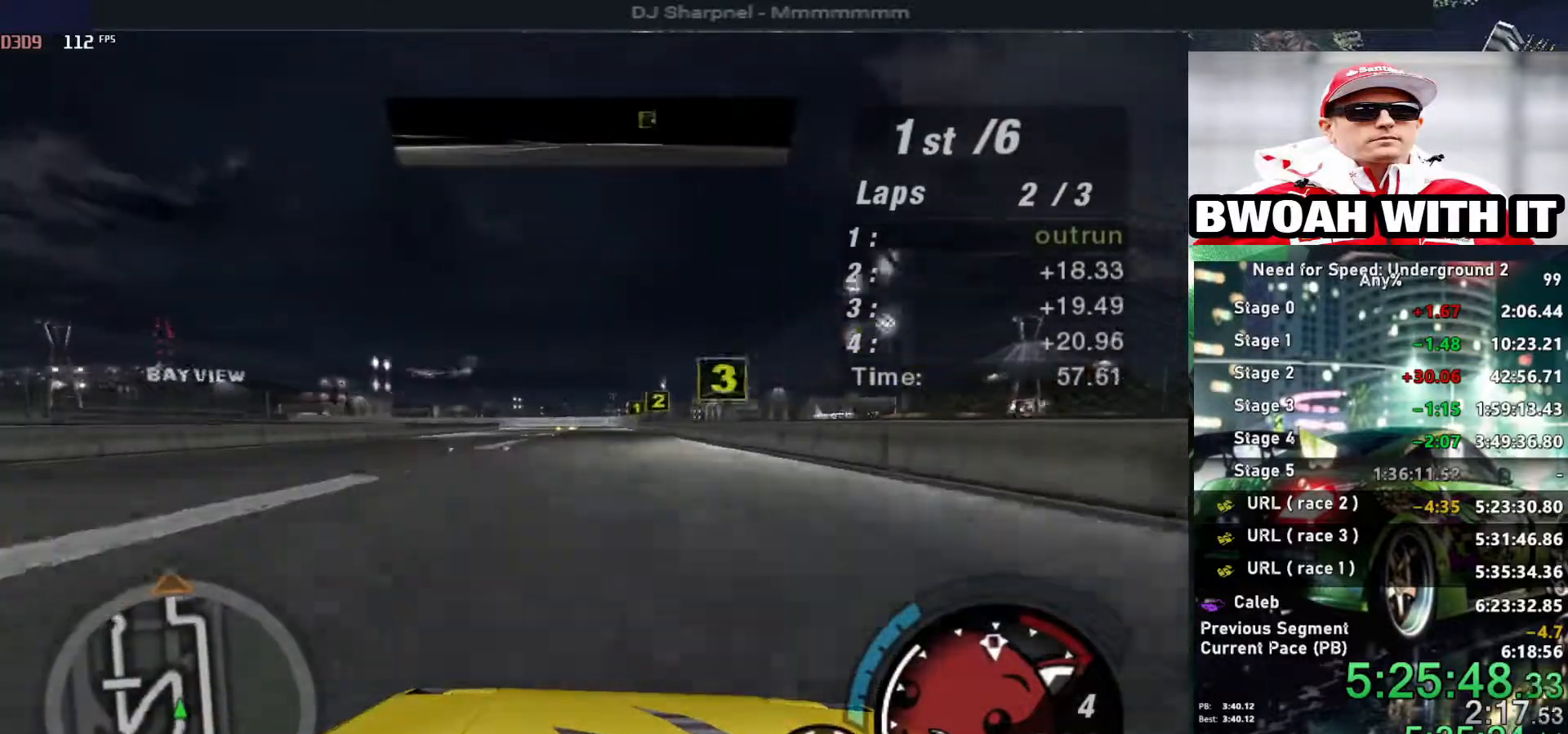
{"keys": ["up"], "events": [[283, "left", "down"], [333, "left", "up"]]}
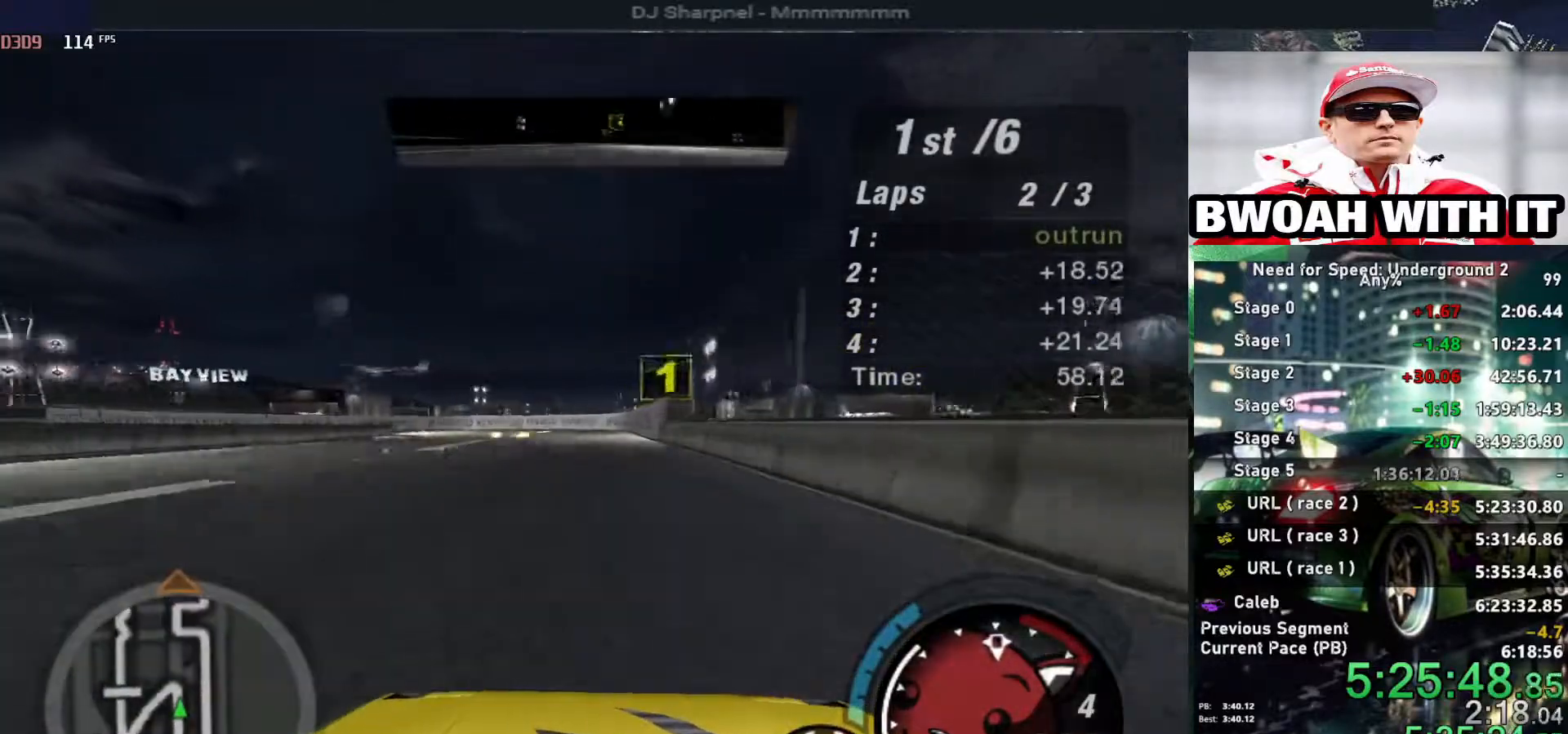
{"keys": ["left", "up"], "events": [[66, "right", "down"], [150, "right", "up"], [450, "left", "down"]]}
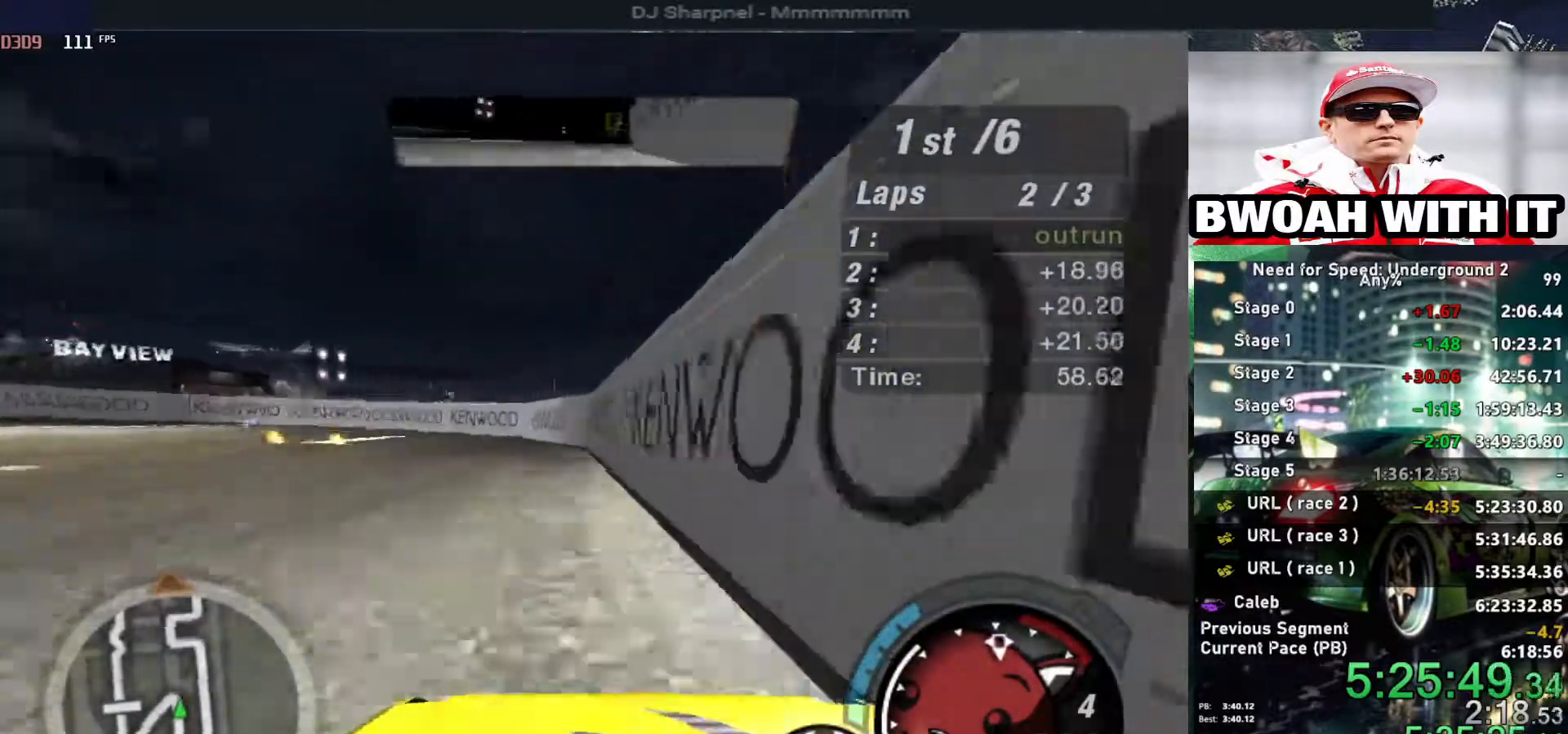
{"keys": ["left", "up"], "events": [[33, "ctrl", "down"], [133, "ctrl", "up"]]}
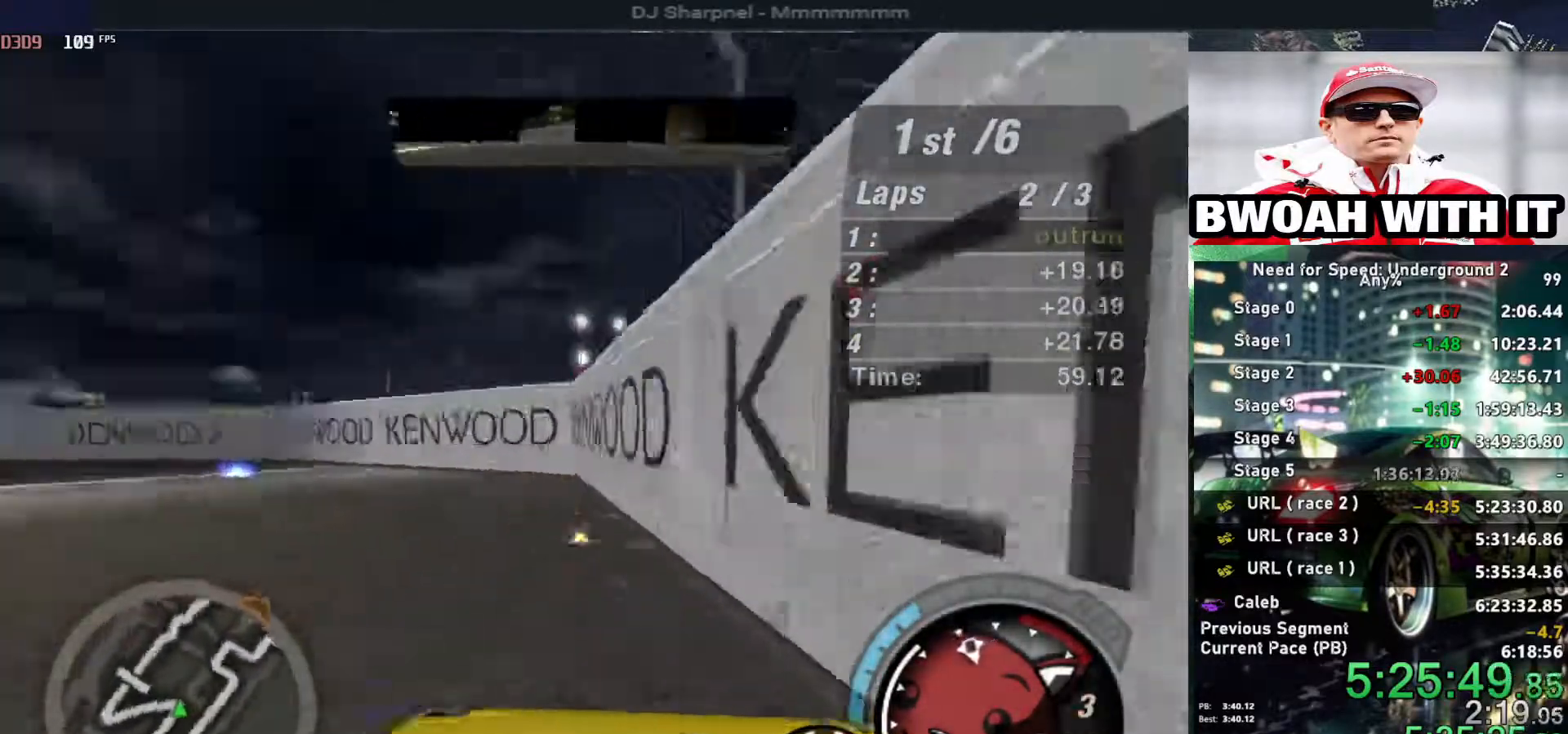
{"keys": ["left", "up"], "events": [[283, "left", "up"], [433, "left", "down"]]}
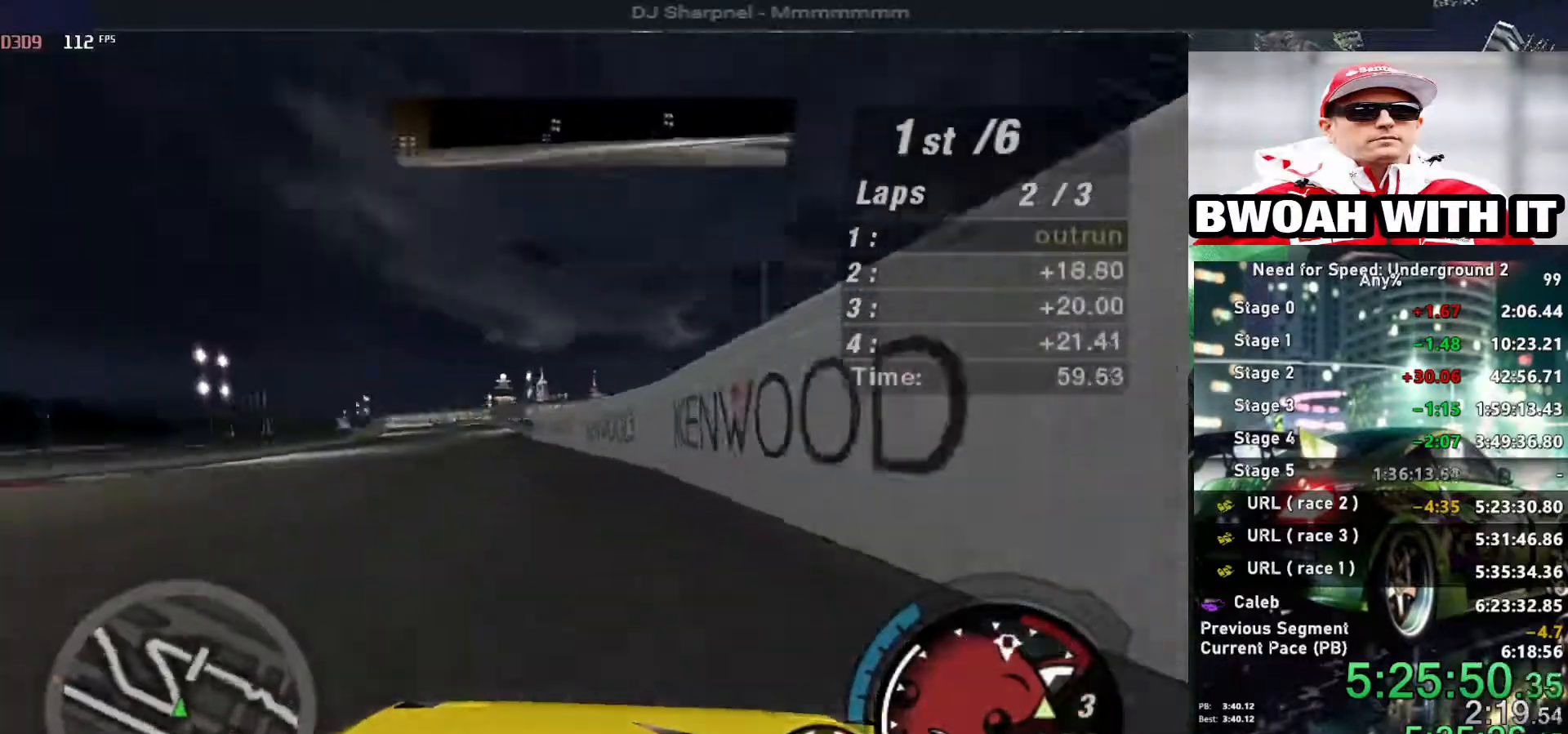
{"keys": ["up"], "events": [[16, "left", "up"]]}
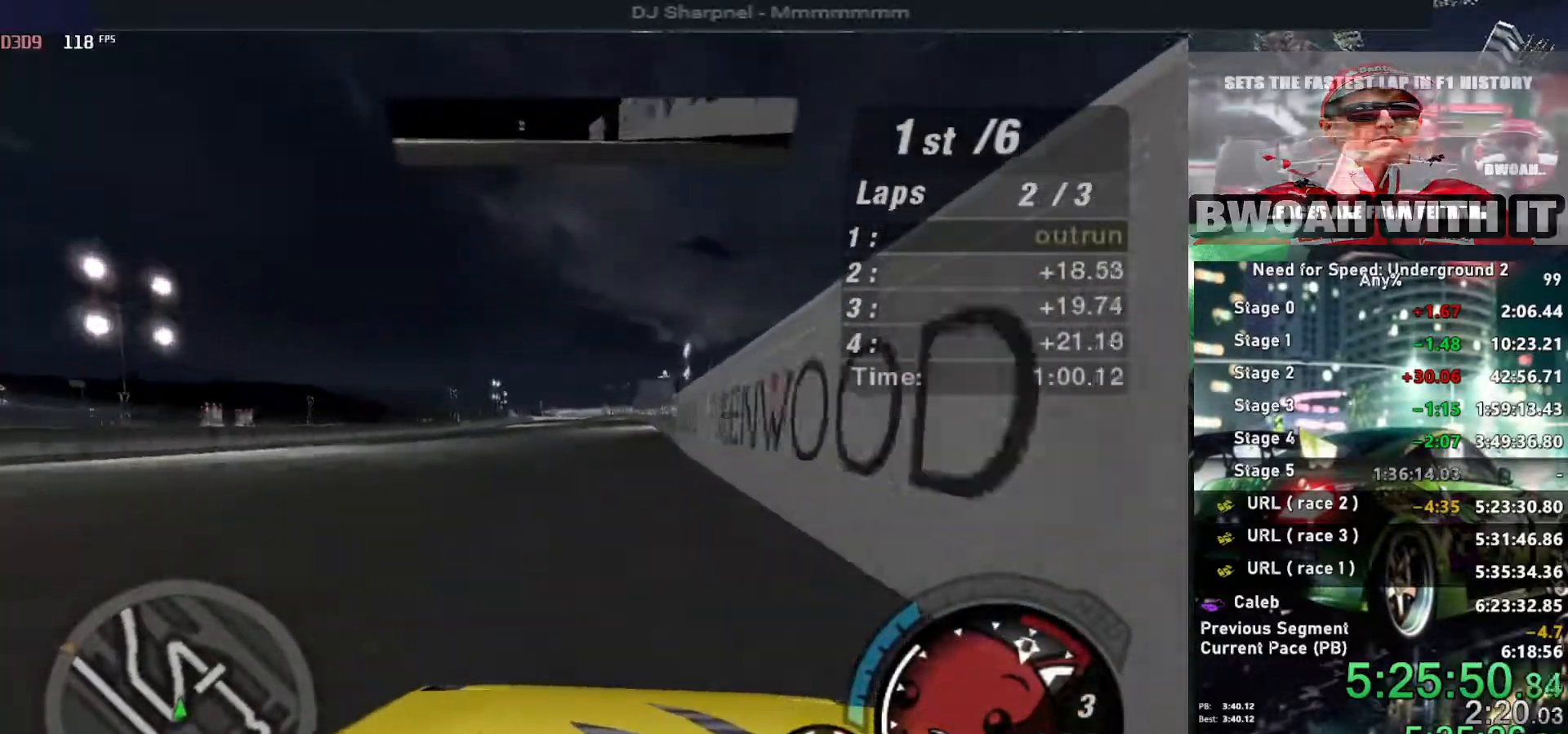
{"keys": ["up"], "events": []}
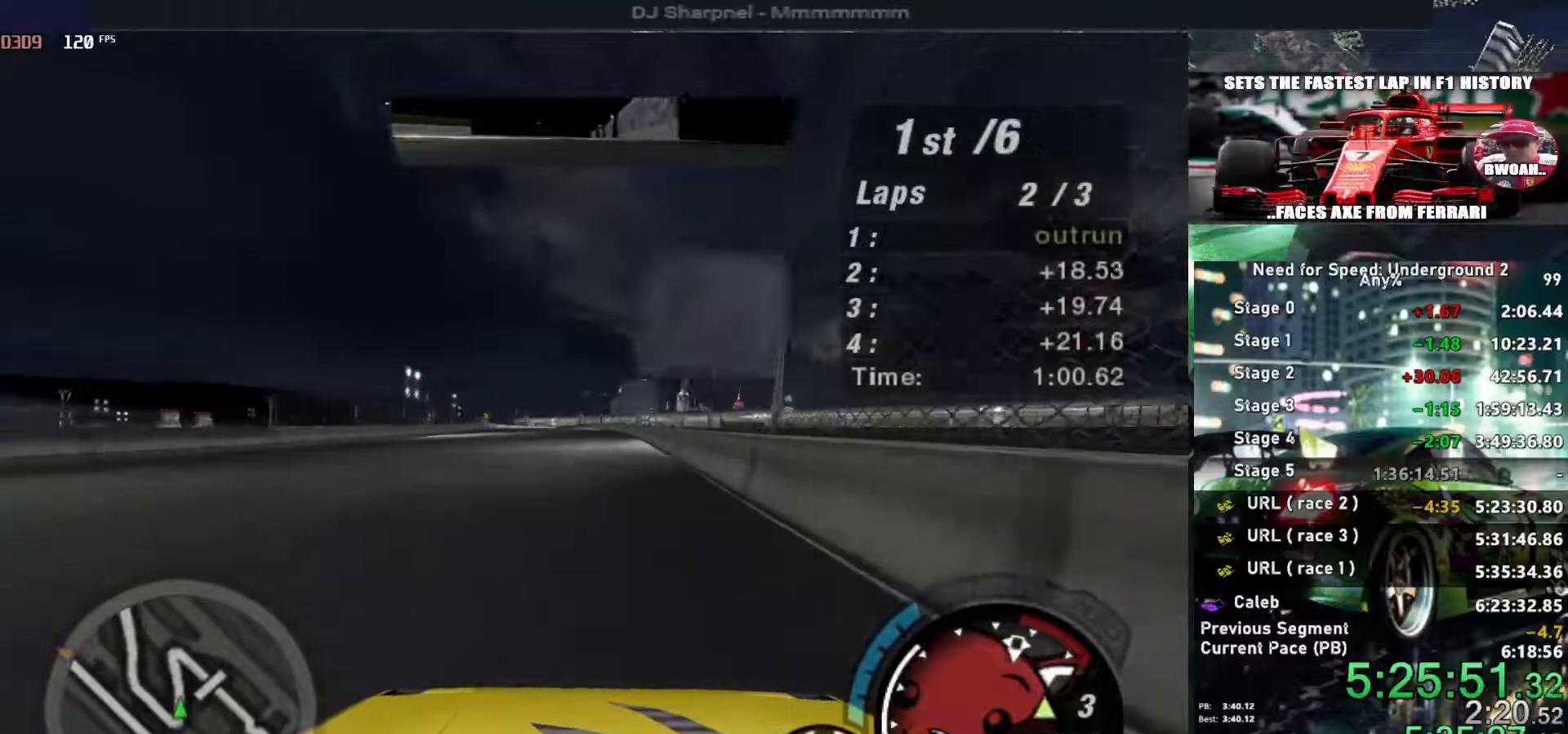
{"keys": ["left", "up"], "events": [[466, "left", "down"]]}
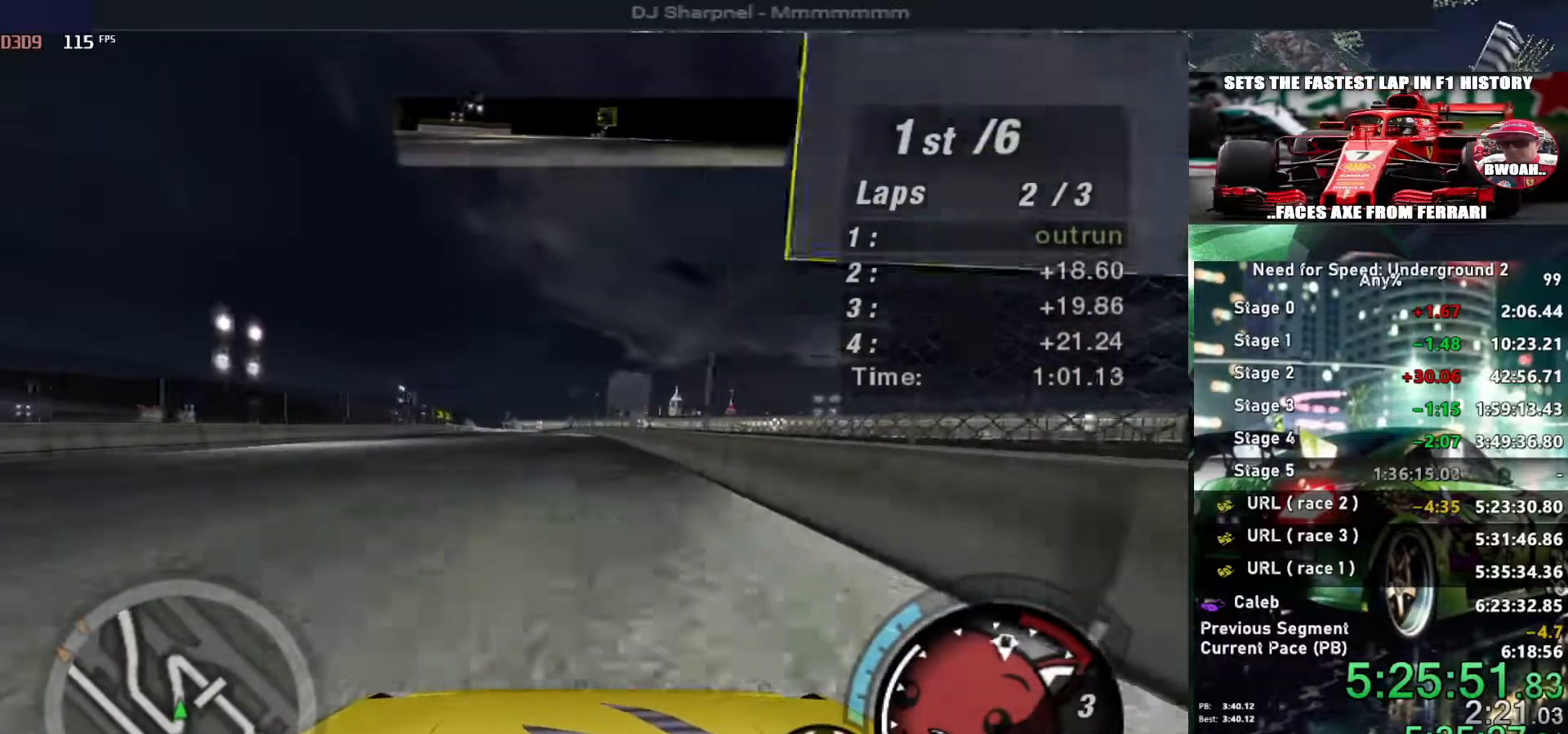
{"keys": ["up"], "events": [[16, "left", "up"], [400, "left", "down"], [450, "left", "up"]]}
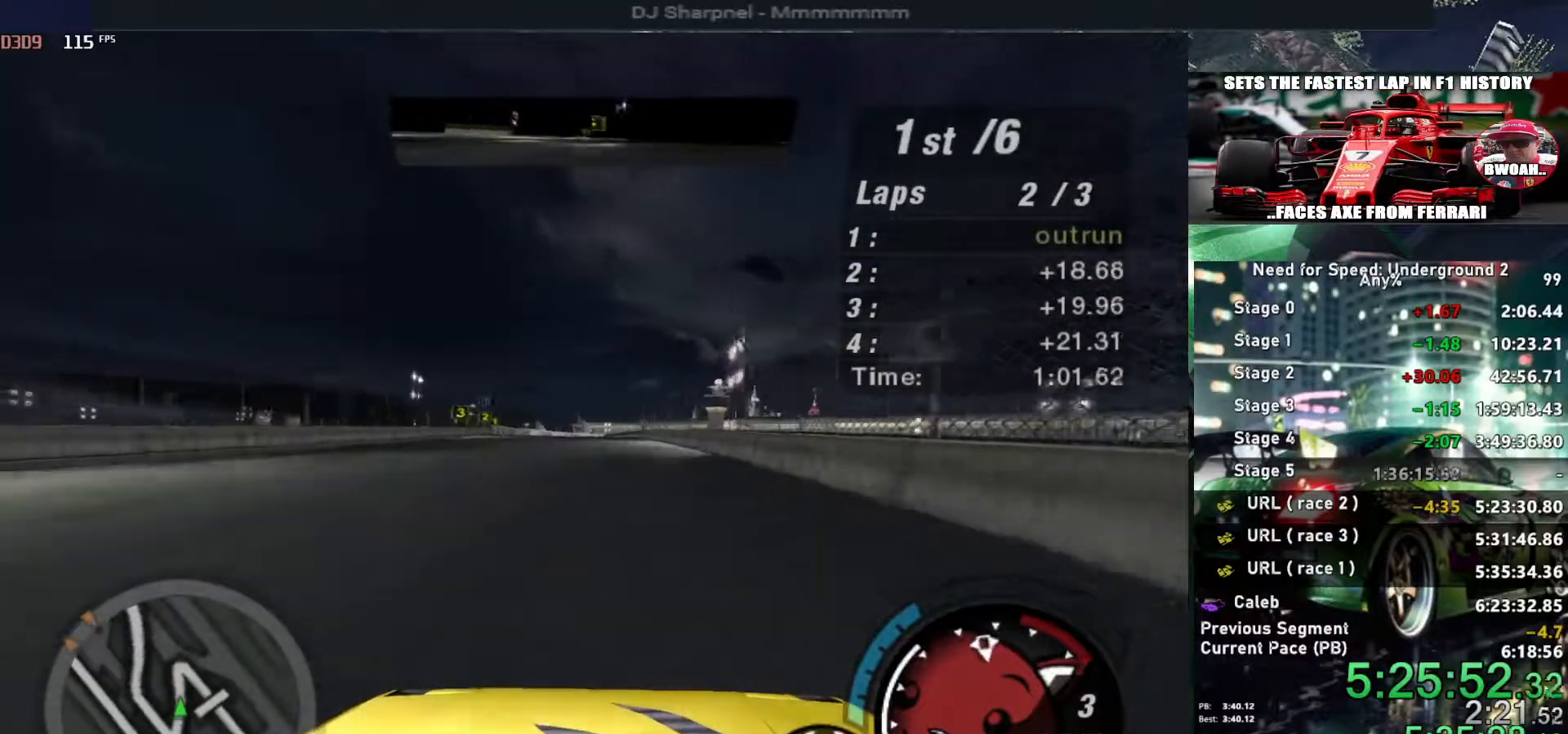
{"keys": ["left", "up"], "events": [[450, "left", "down"]]}
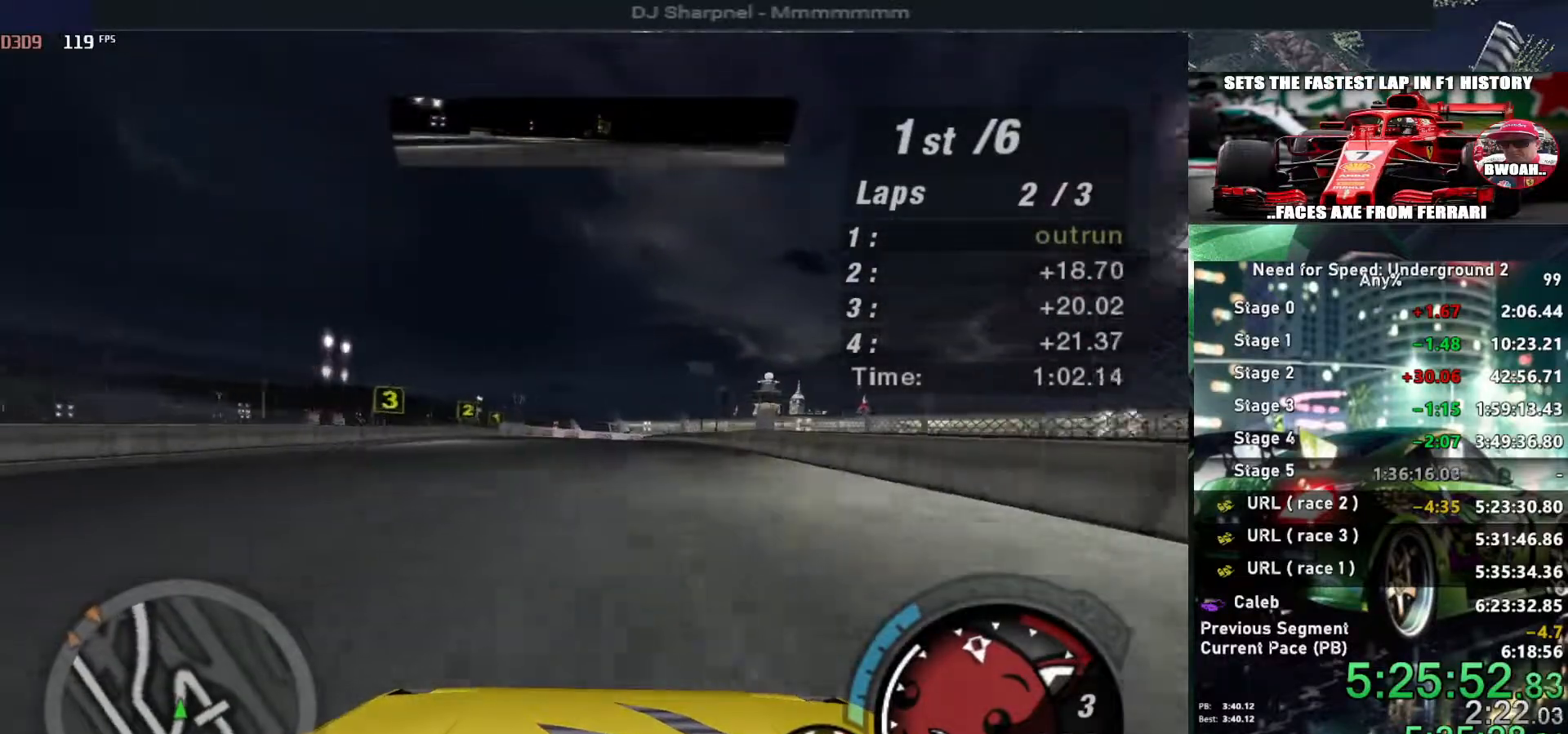
{"keys": ["up"], "events": [[50, "left", "up"]]}
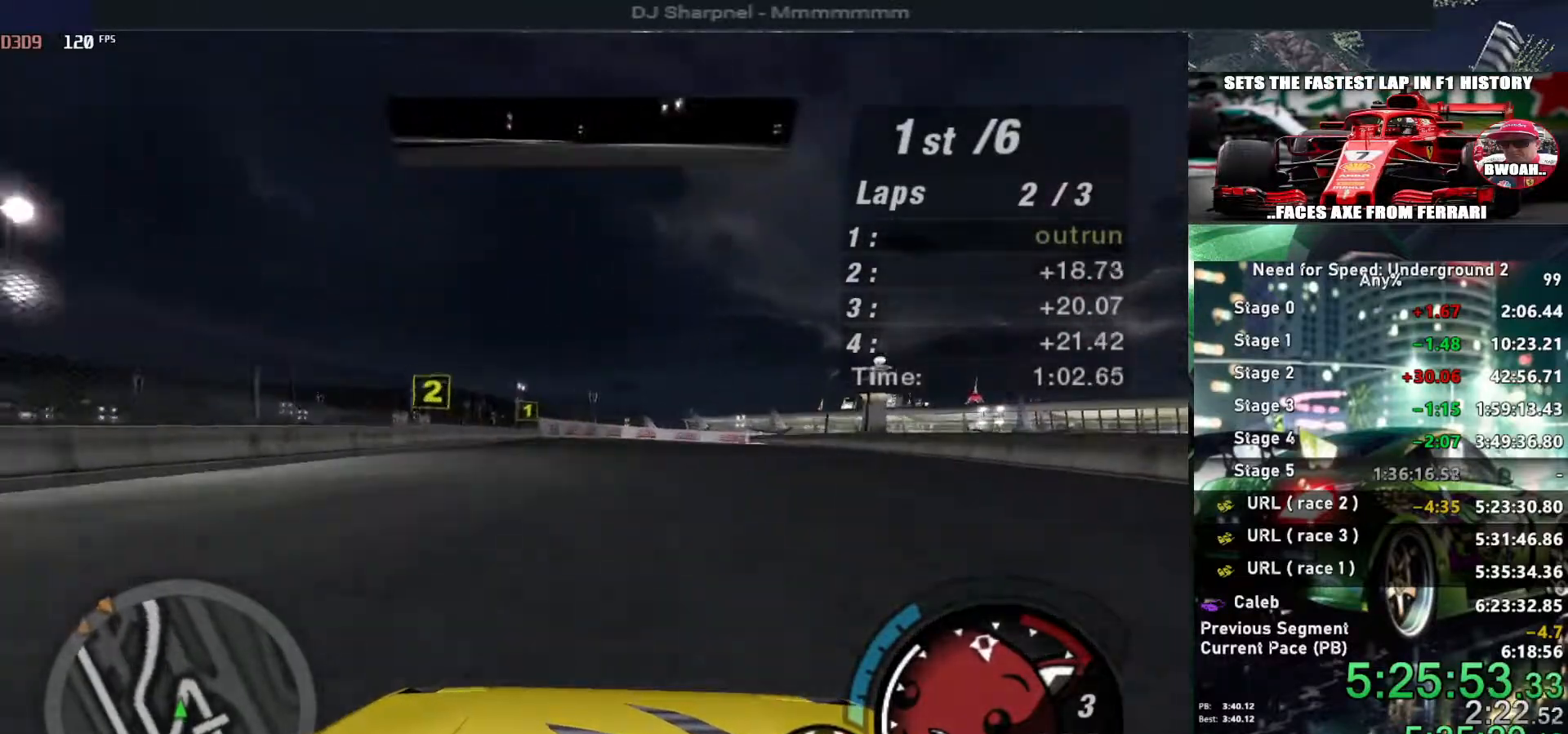
{"keys": ["up"], "events": [[66, "left", "down"], [116, "left", "up"]]}
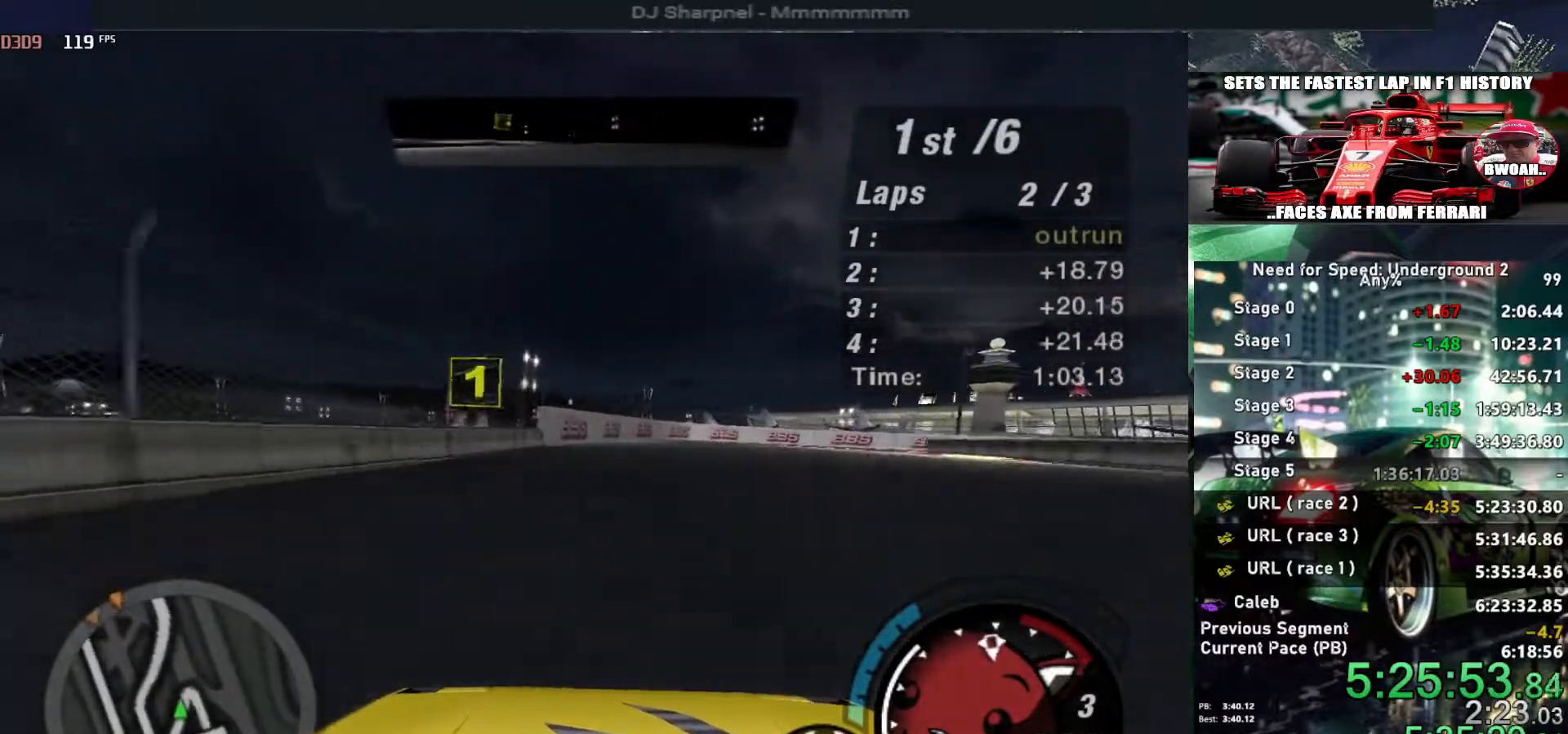
{"keys": ["right", "up"], "events": [[216, "left", "down"], [266, "left", "up"], [400, "right", "down"]]}
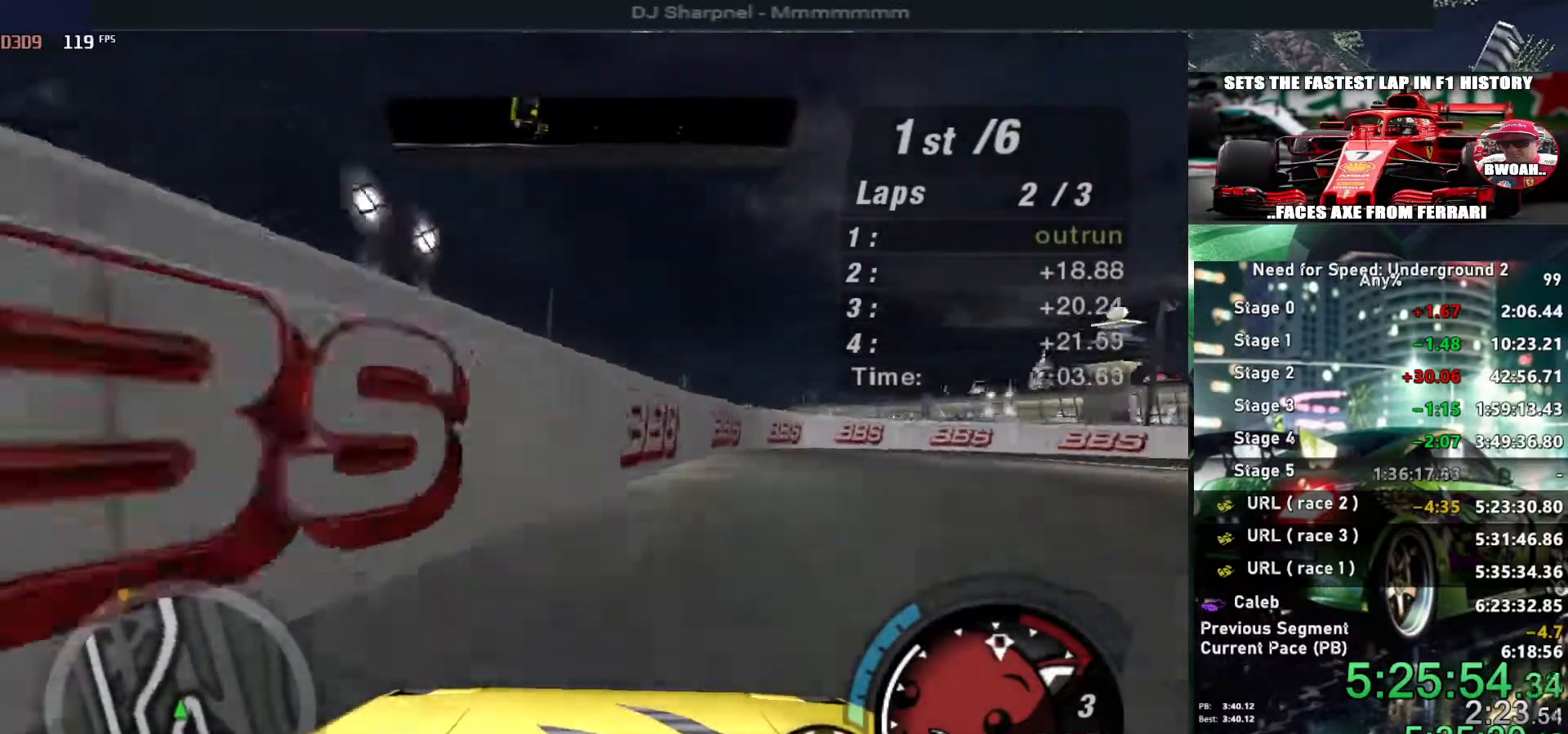
{"keys": ["right", "up"], "events": []}
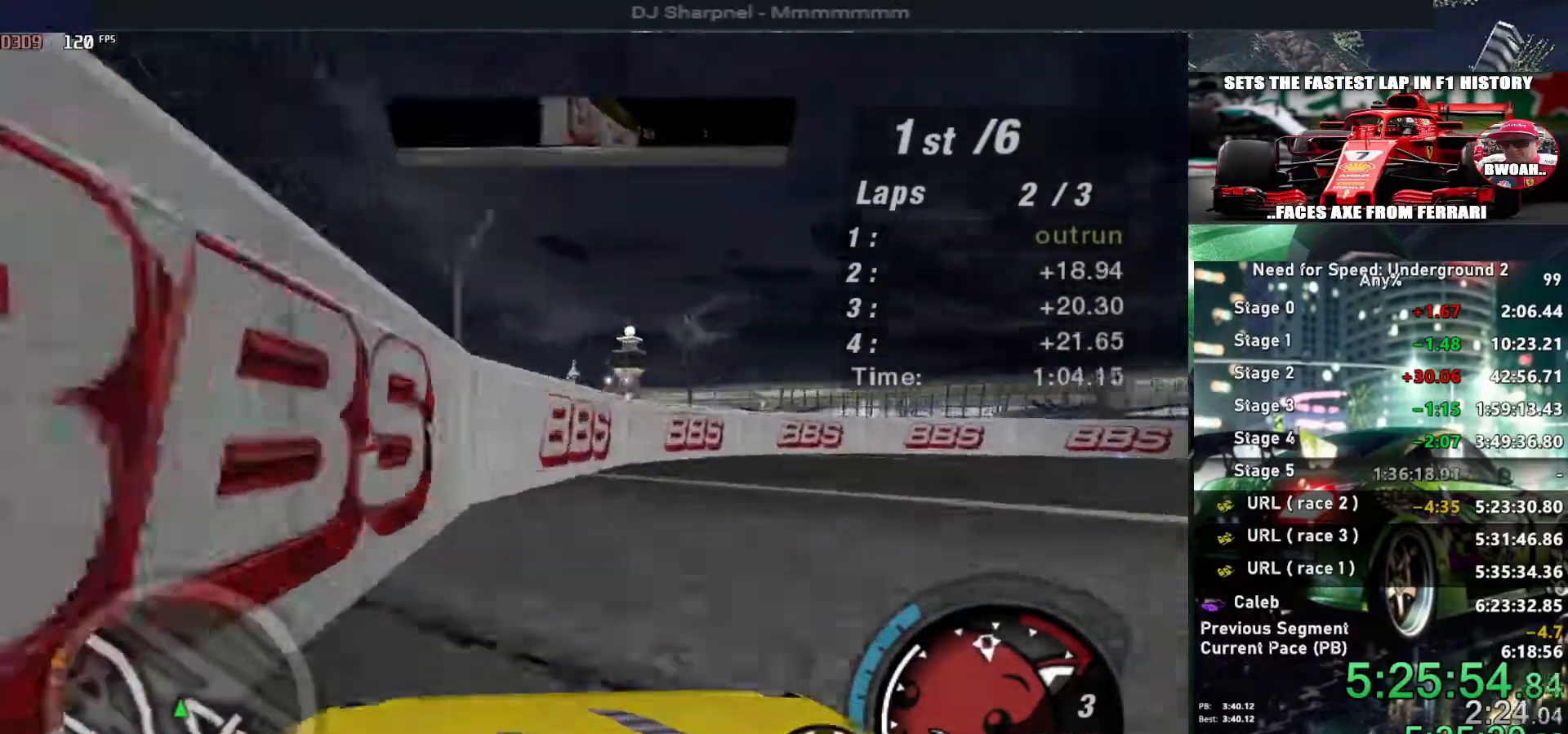
{"keys": ["right", "up"], "events": []}
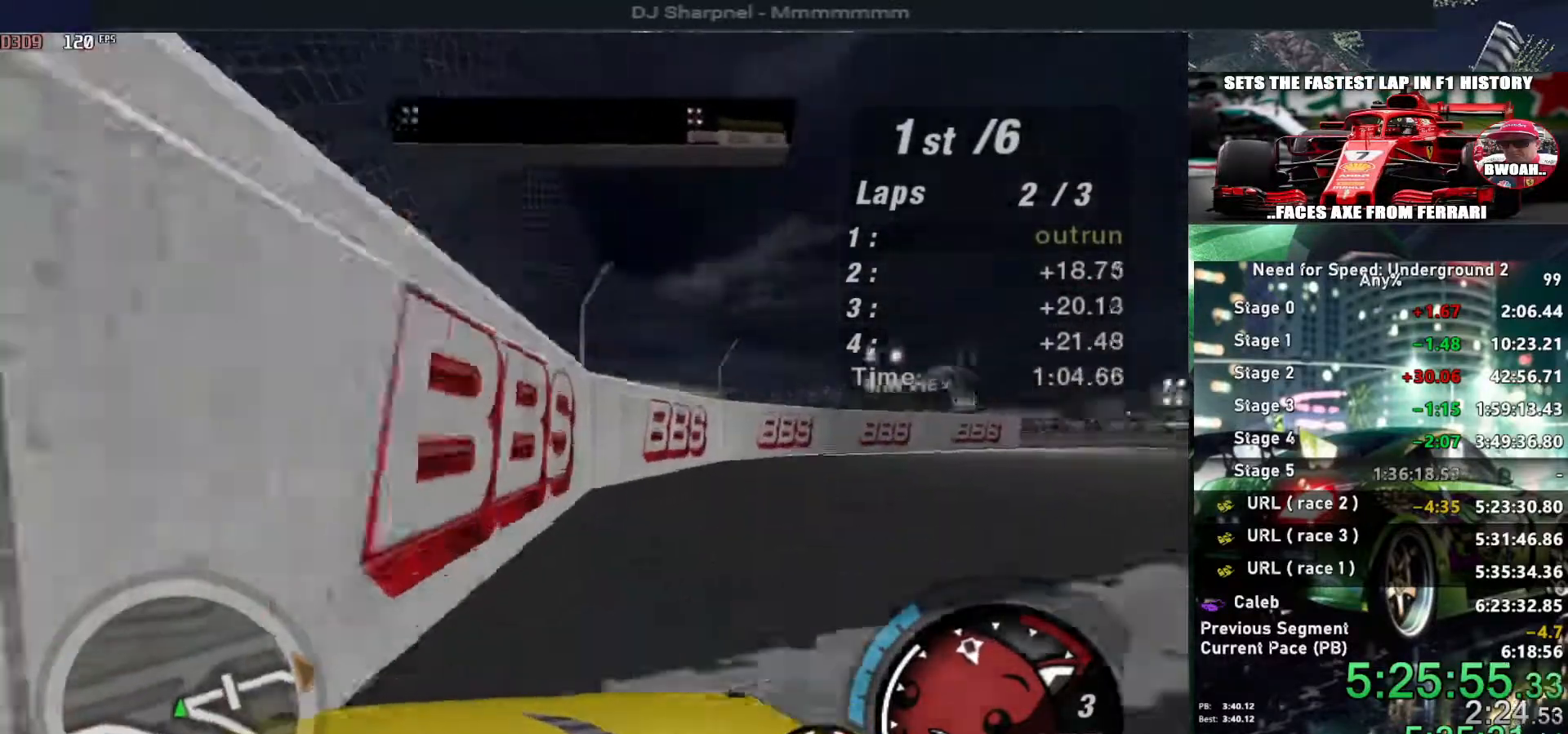
{"keys": ["right", "up"], "events": []}
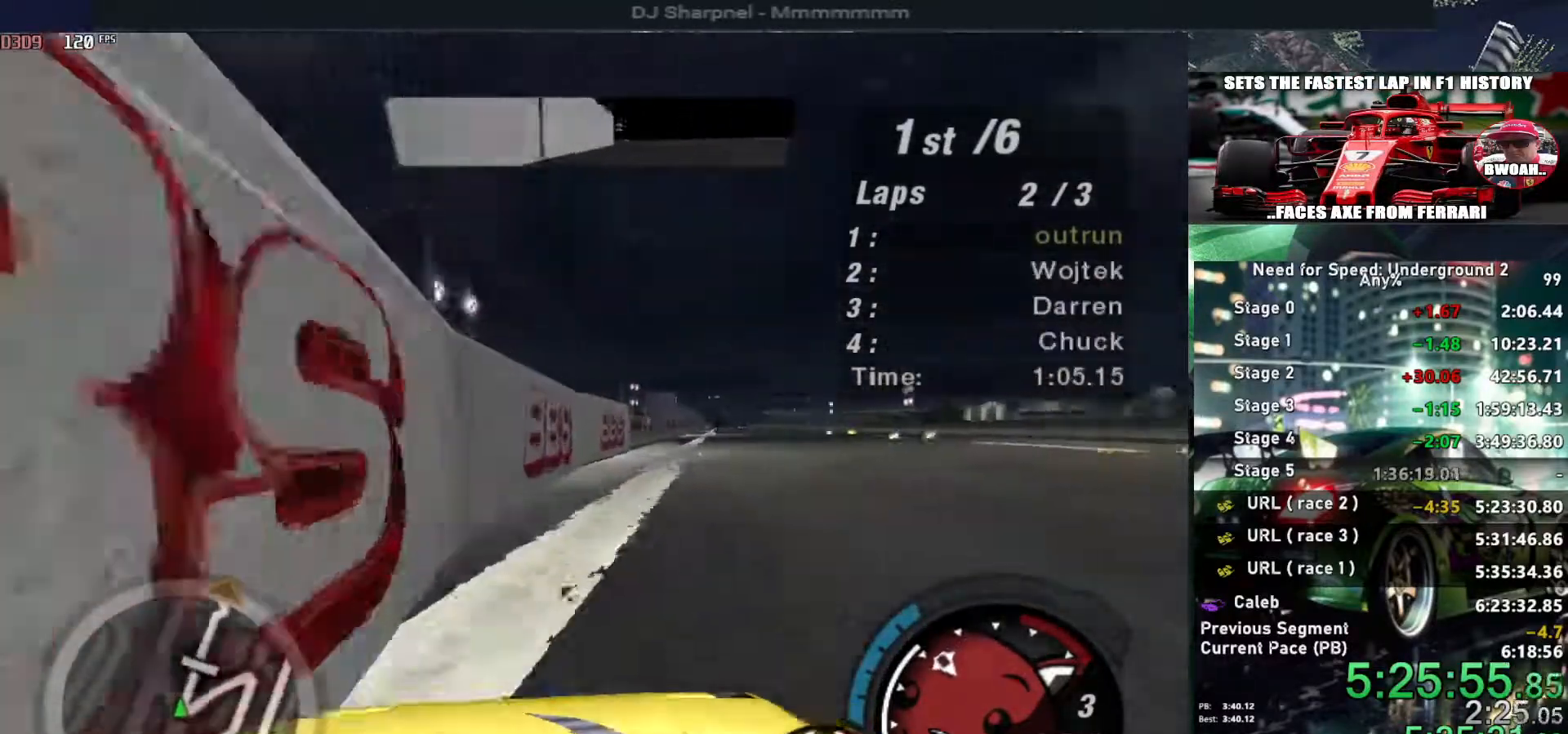
{"keys": ["ctrl", "left", "up"], "events": [[283, "right", "up"], [483, "ctrl", "down"], [483, "left", "down"]]}
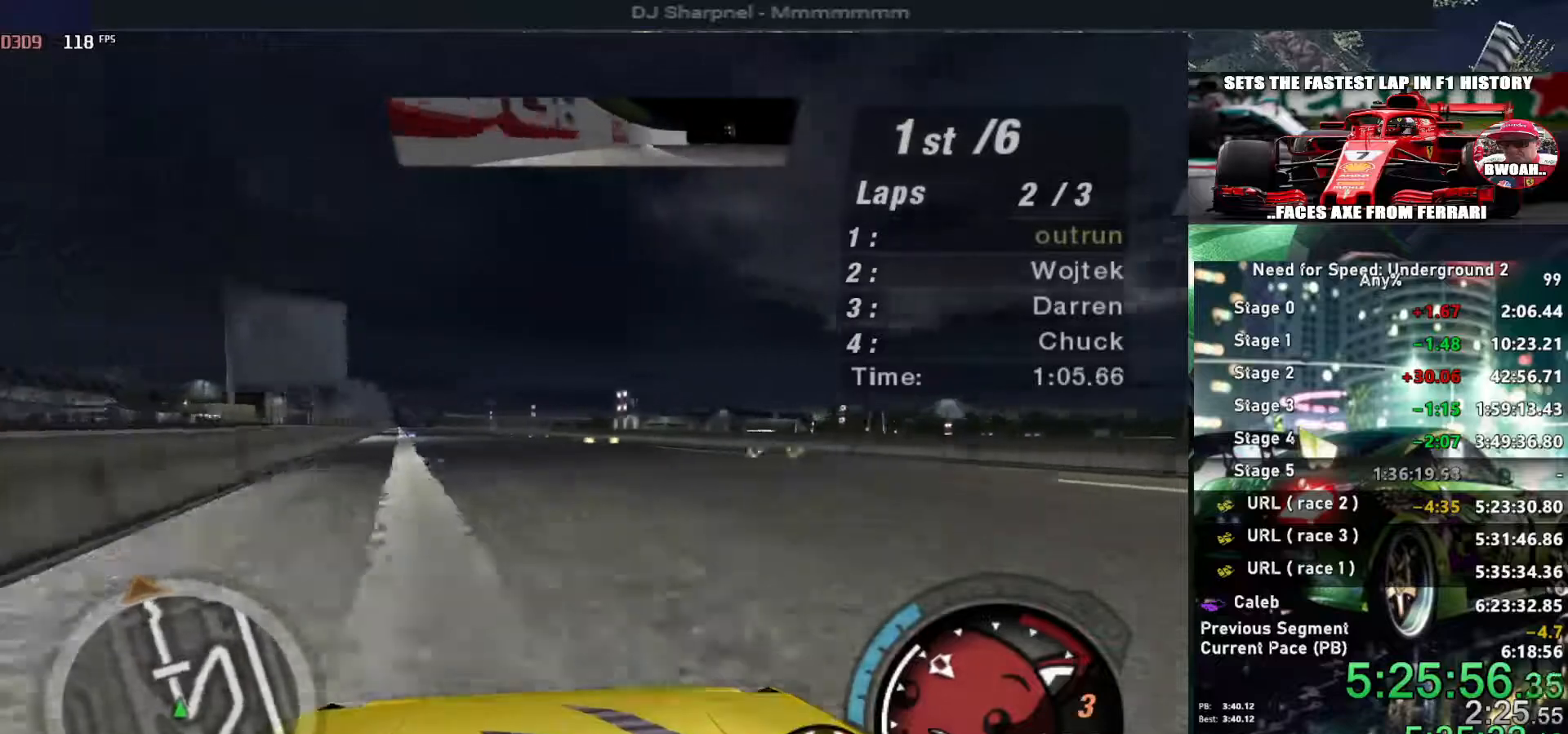
{"keys": ["up"], "events": [[16, "ctrl", "up"], [250, "left", "up"], [350, "left", "down"], [450, "left", "up"]]}
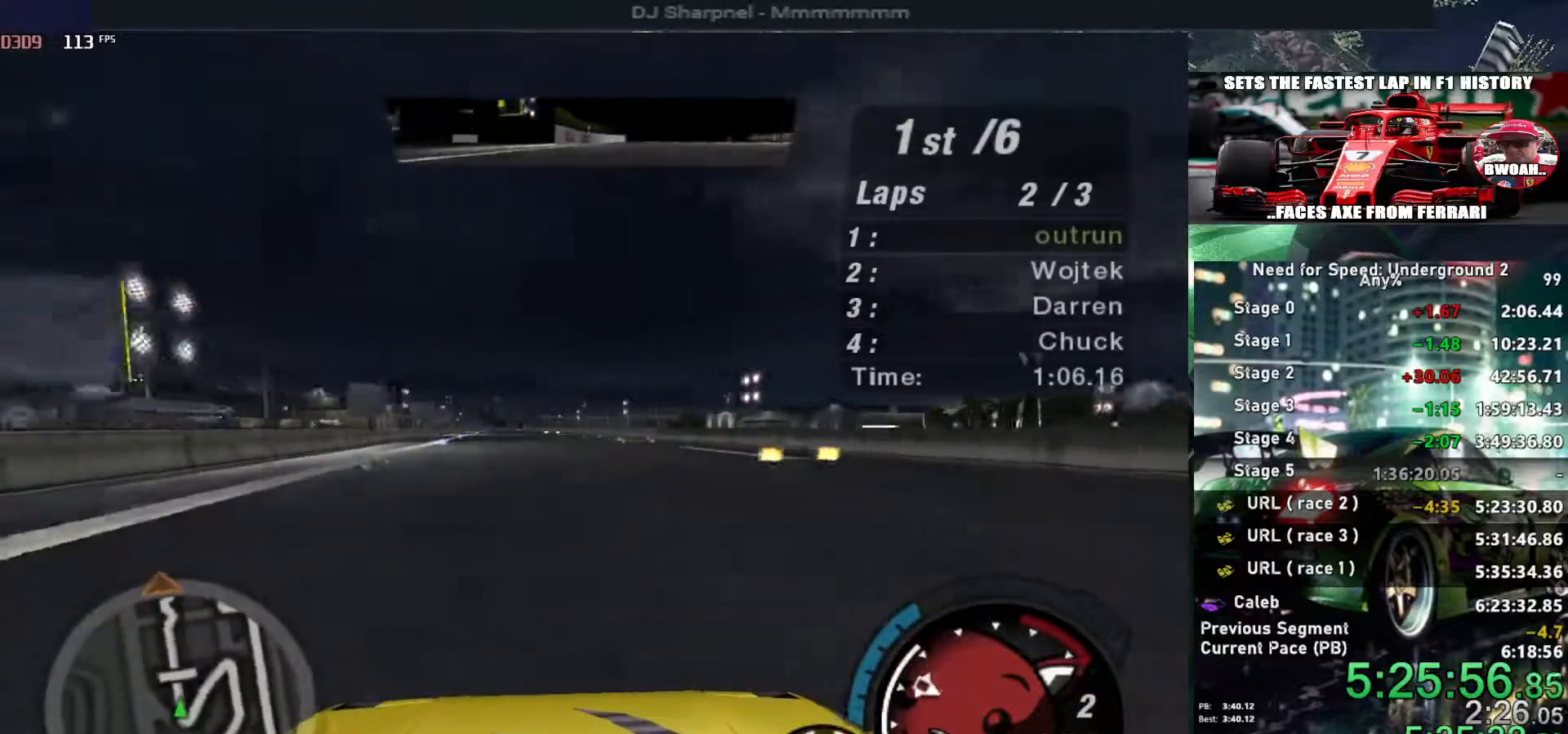
{"keys": ["up"], "events": [[266, "shift", "down"], [400, "shift", "up"]]}
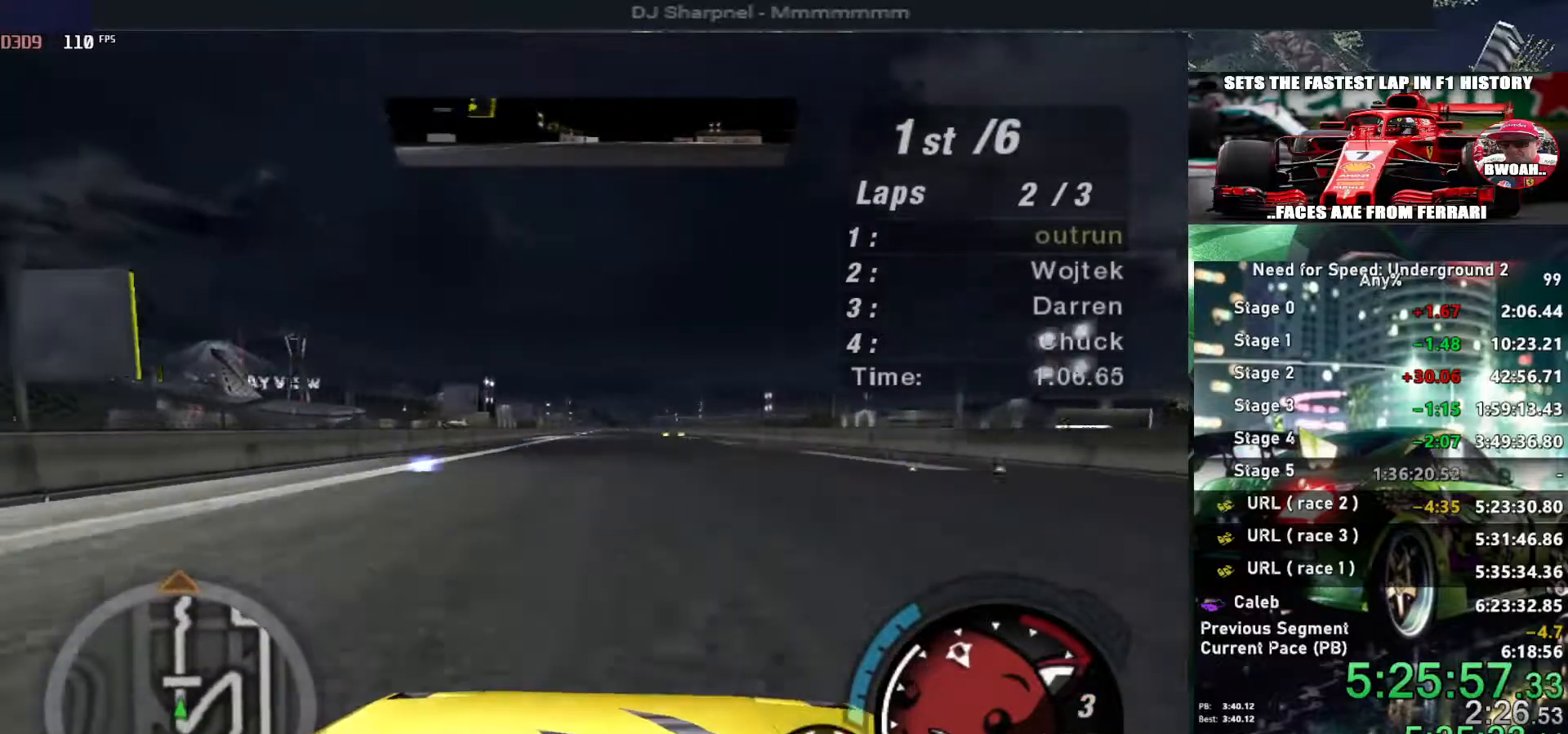
{"keys": ["up"], "events": [[100, "right", "down"], [183, "right", "up"], [333, "left", "down"], [416, "left", "up"]]}
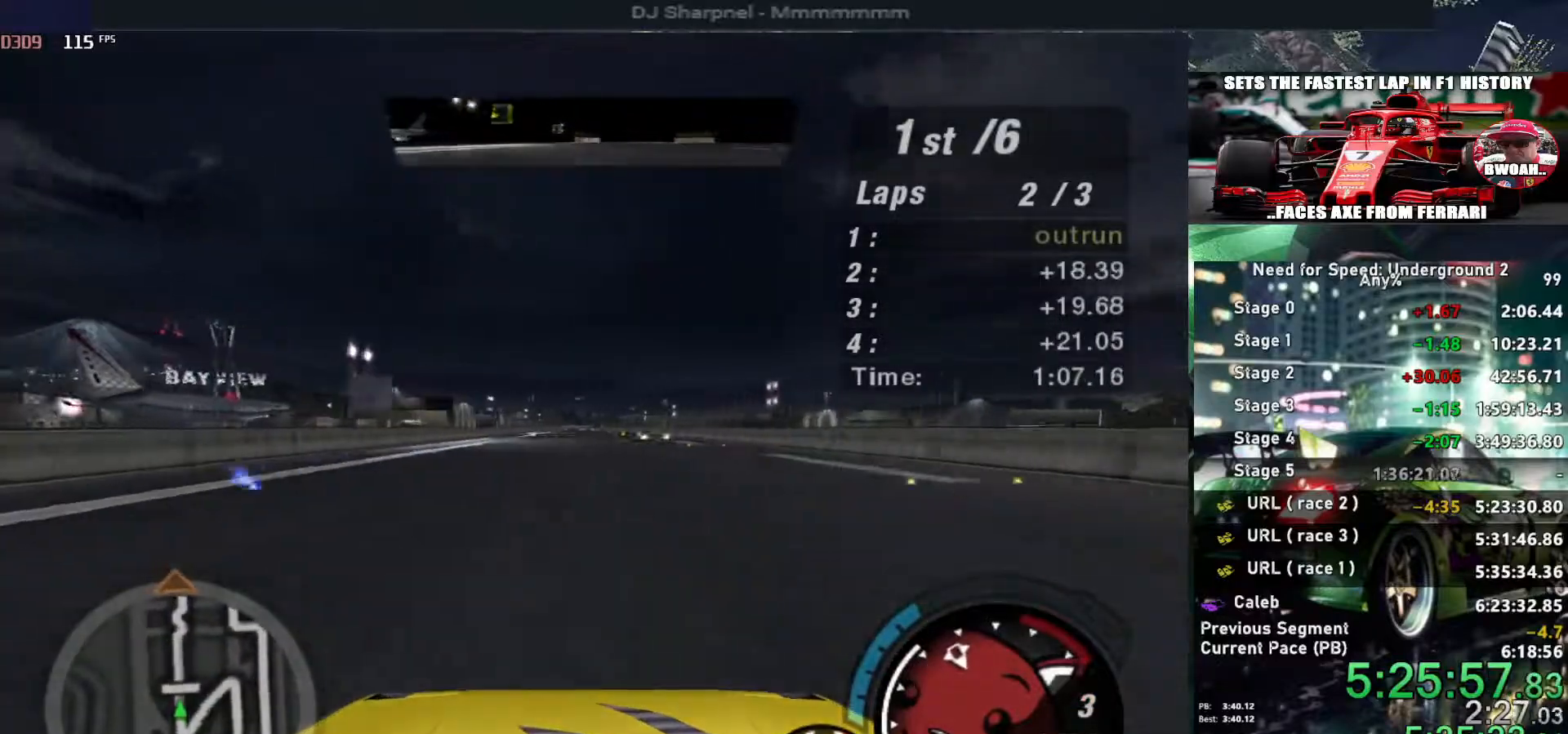
{"keys": ["up"], "events": [[350, "right", "down"], [400, "right", "up"]]}
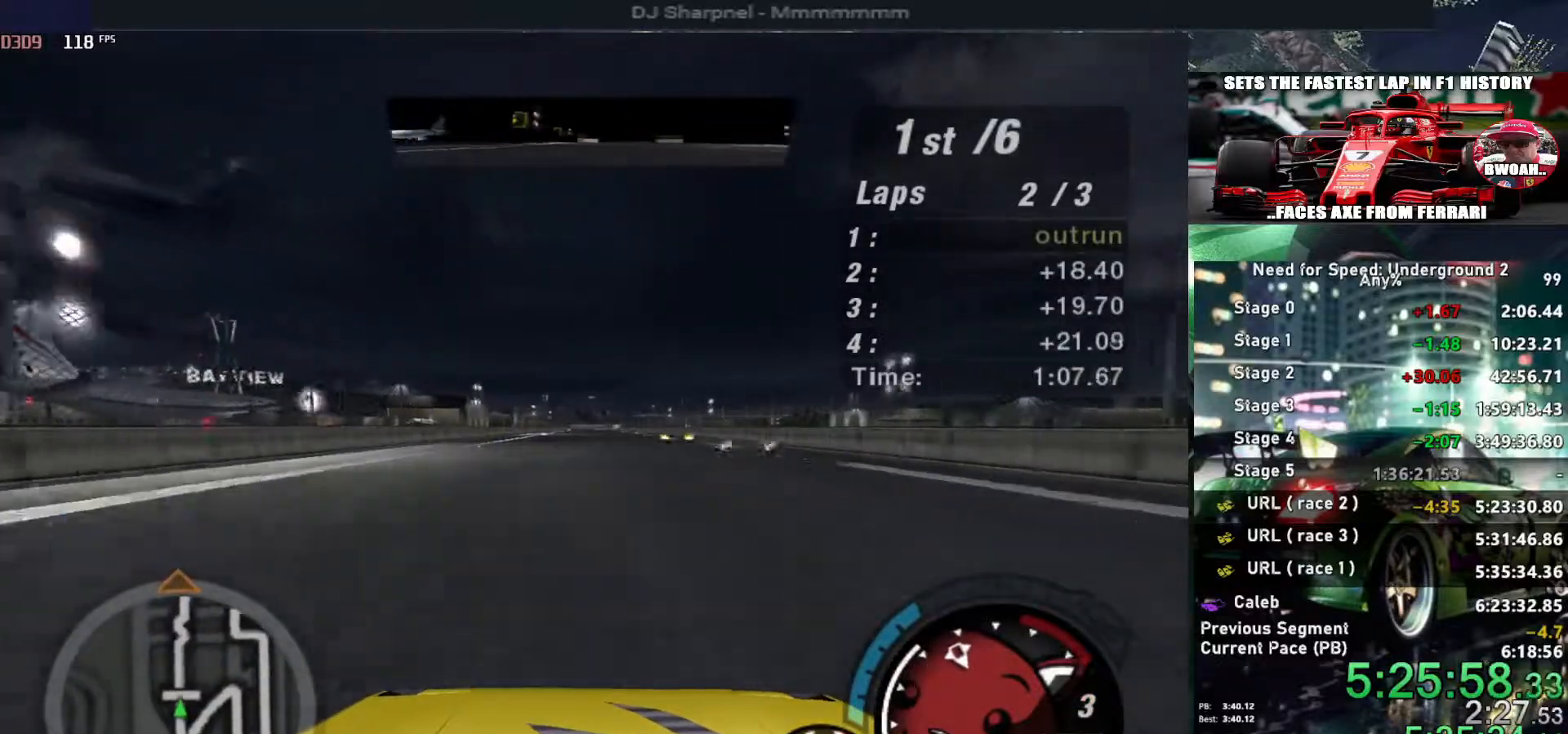
{"keys": ["up"], "events": [[83, "left", "down"], [133, "left", "up"]]}
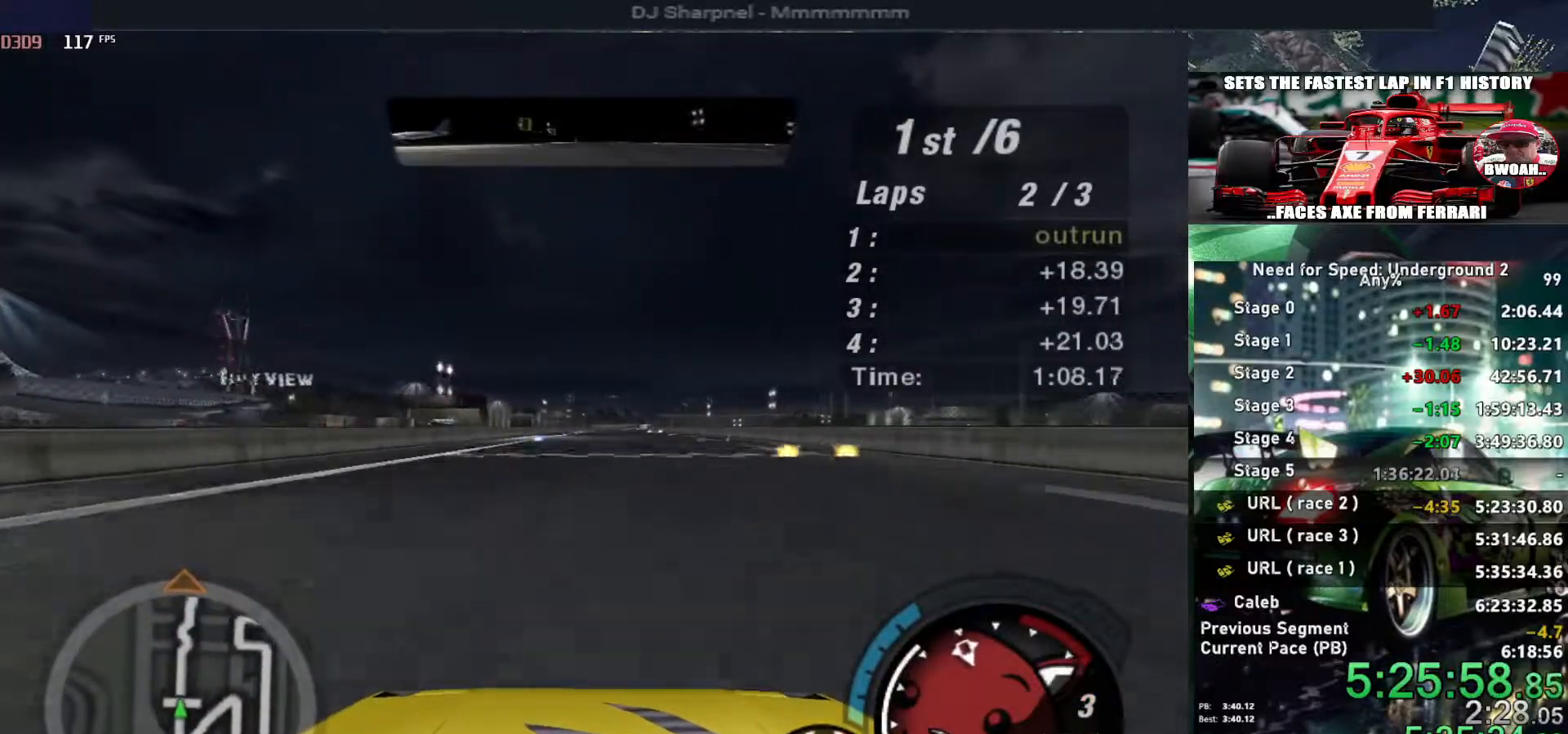
{"keys": ["right", "up"], "events": [[466, "right", "down"]]}
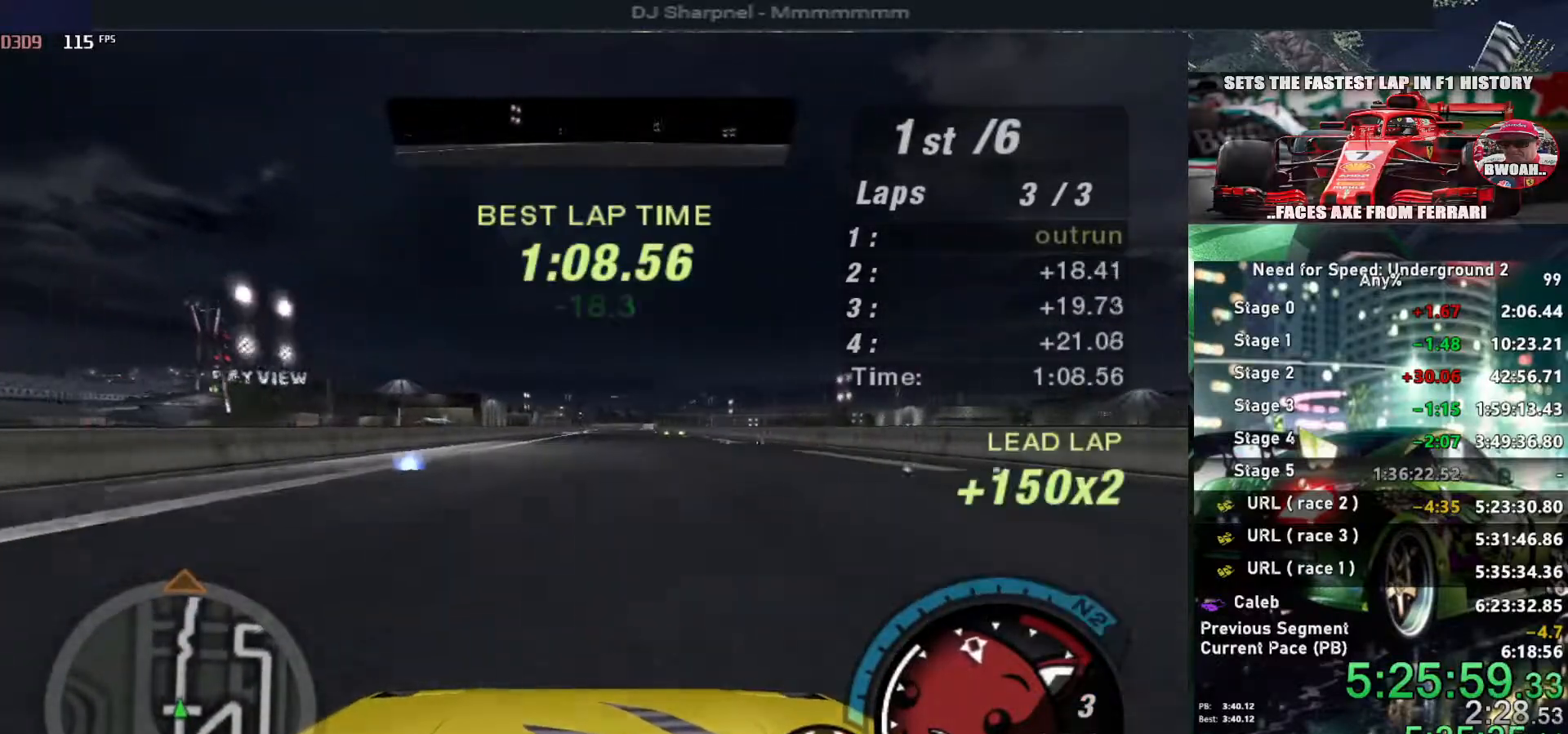
{"keys": ["up"], "events": [[66, "right", "up"]]}
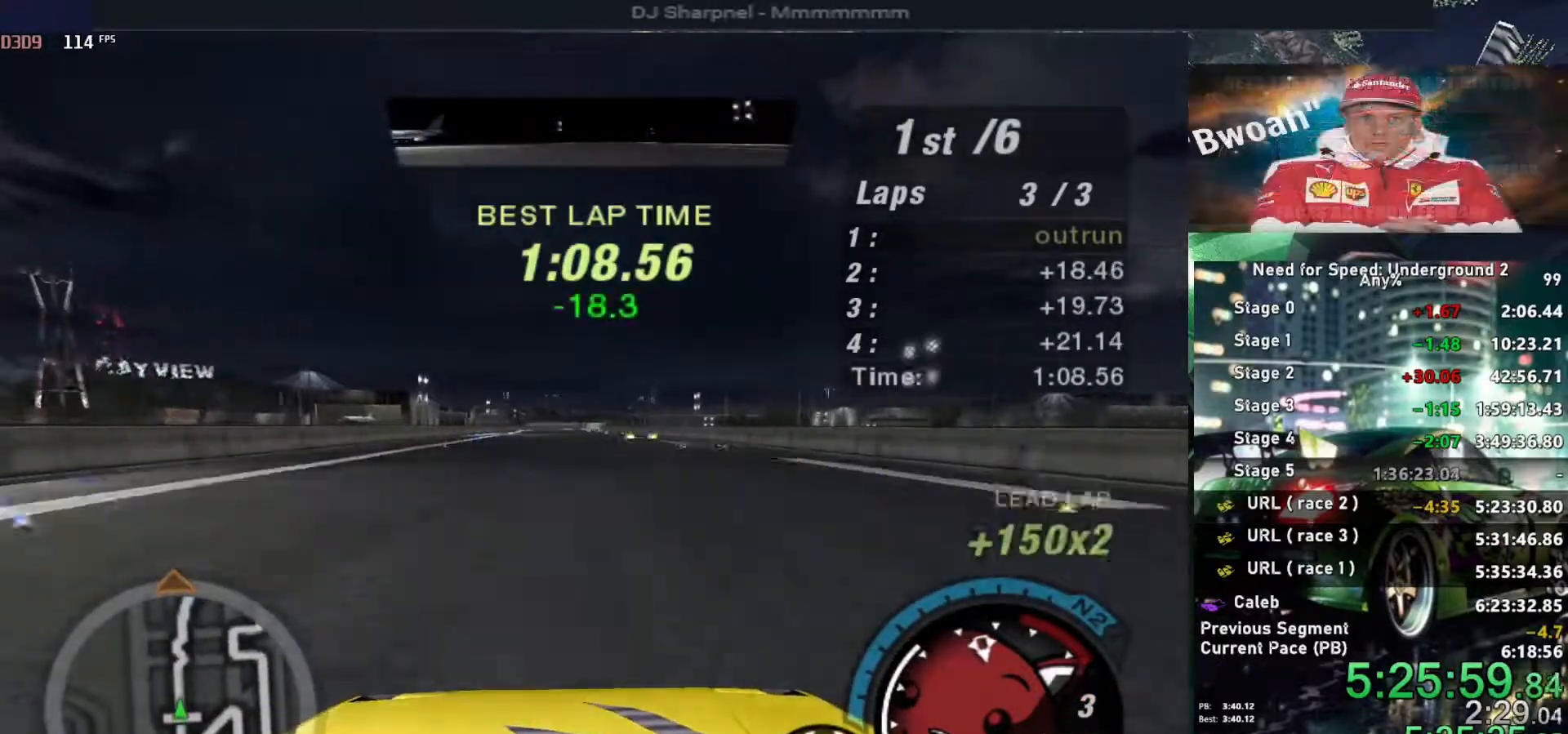
{"keys": ["up"], "events": []}
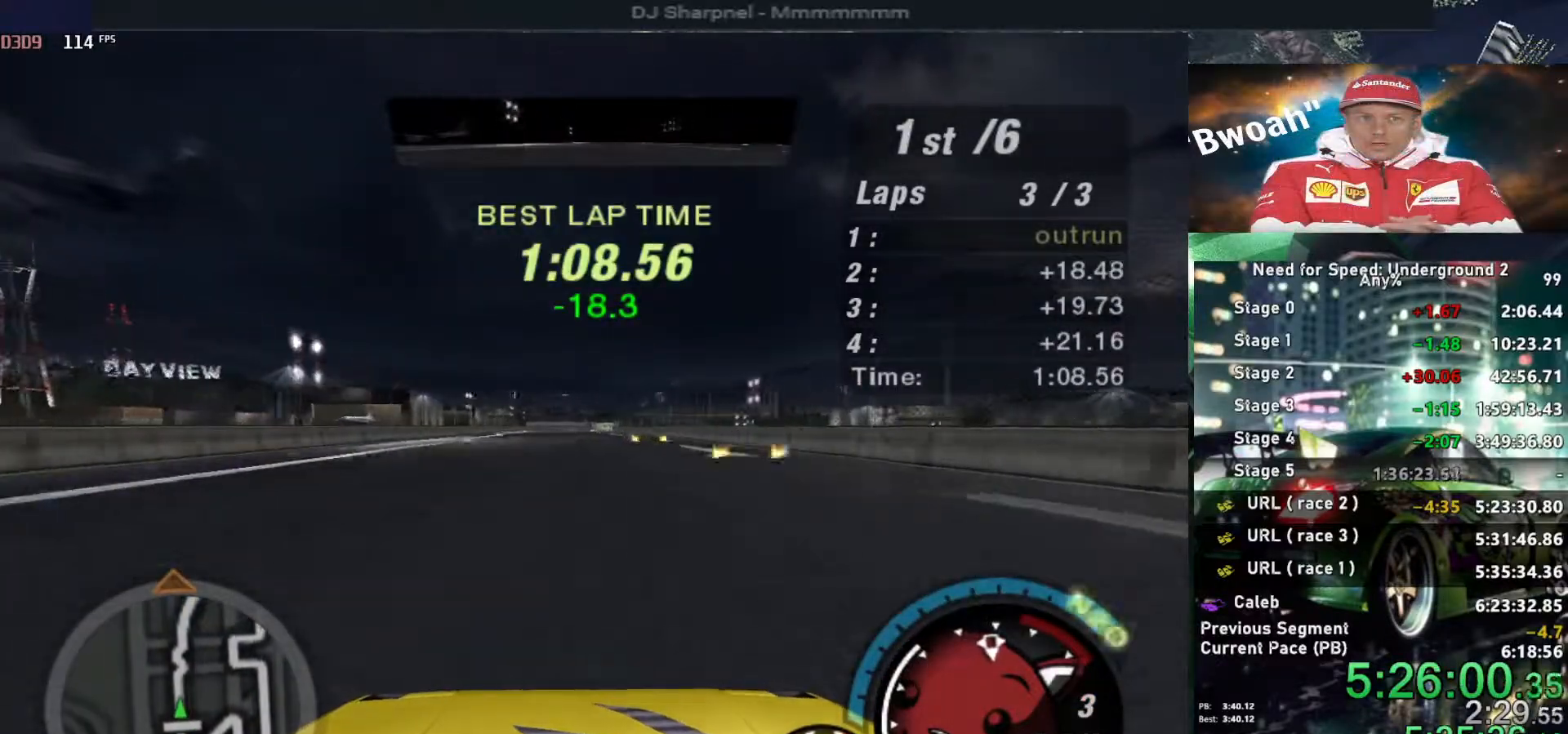
{"keys": ["up"], "events": []}
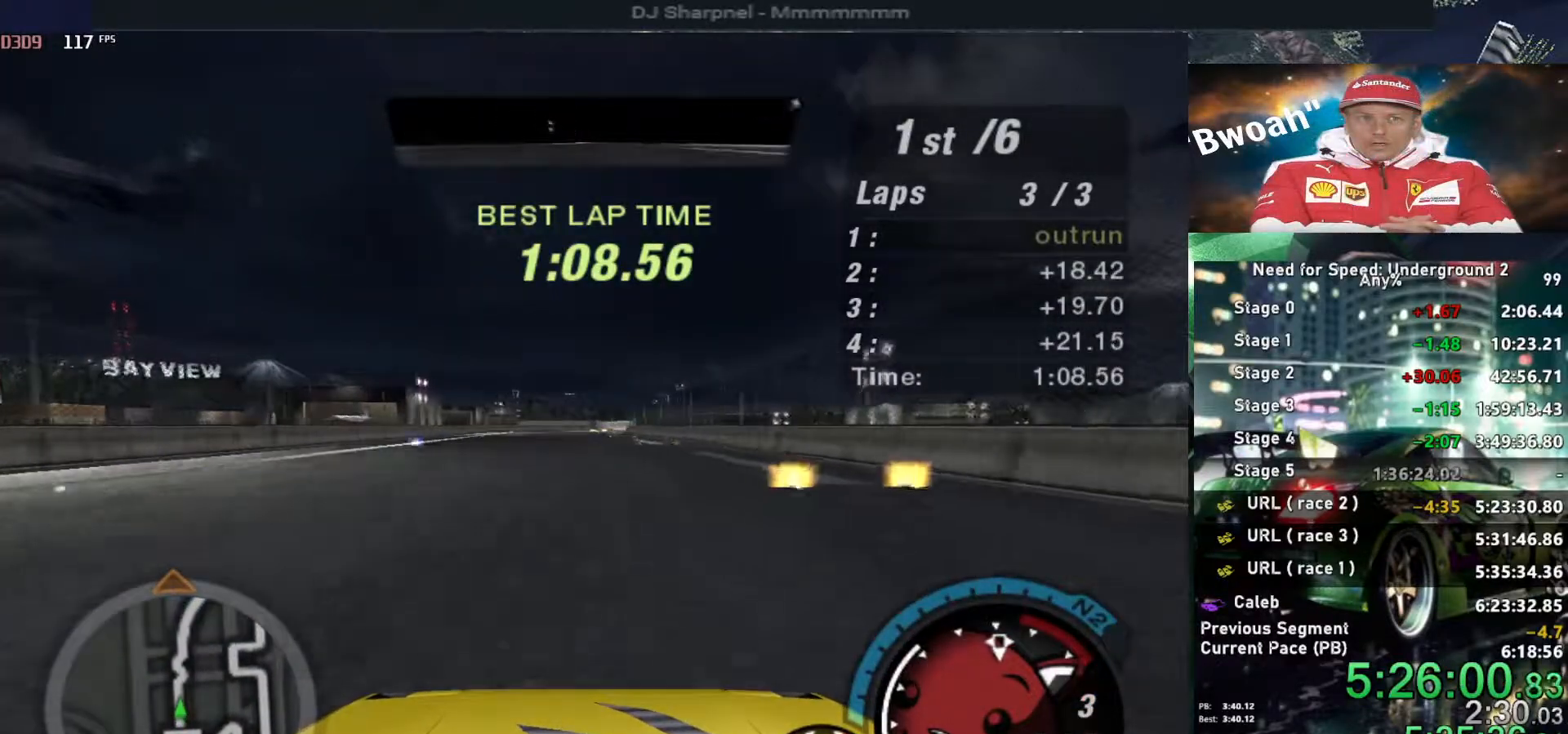
{"keys": ["up"], "events": []}
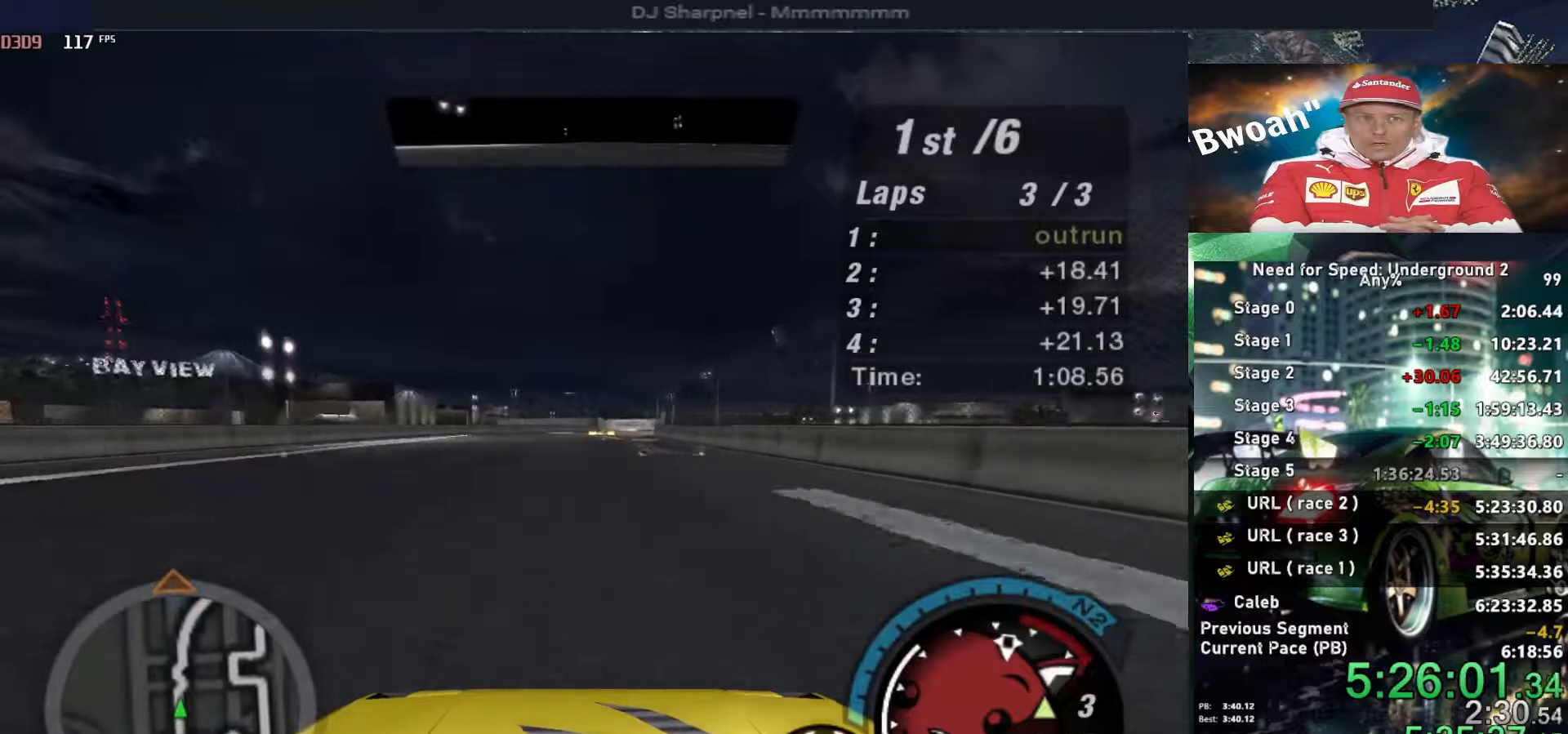
{"keys": ["up"], "events": [[83, "right", "down"], [166, "right", "up"]]}
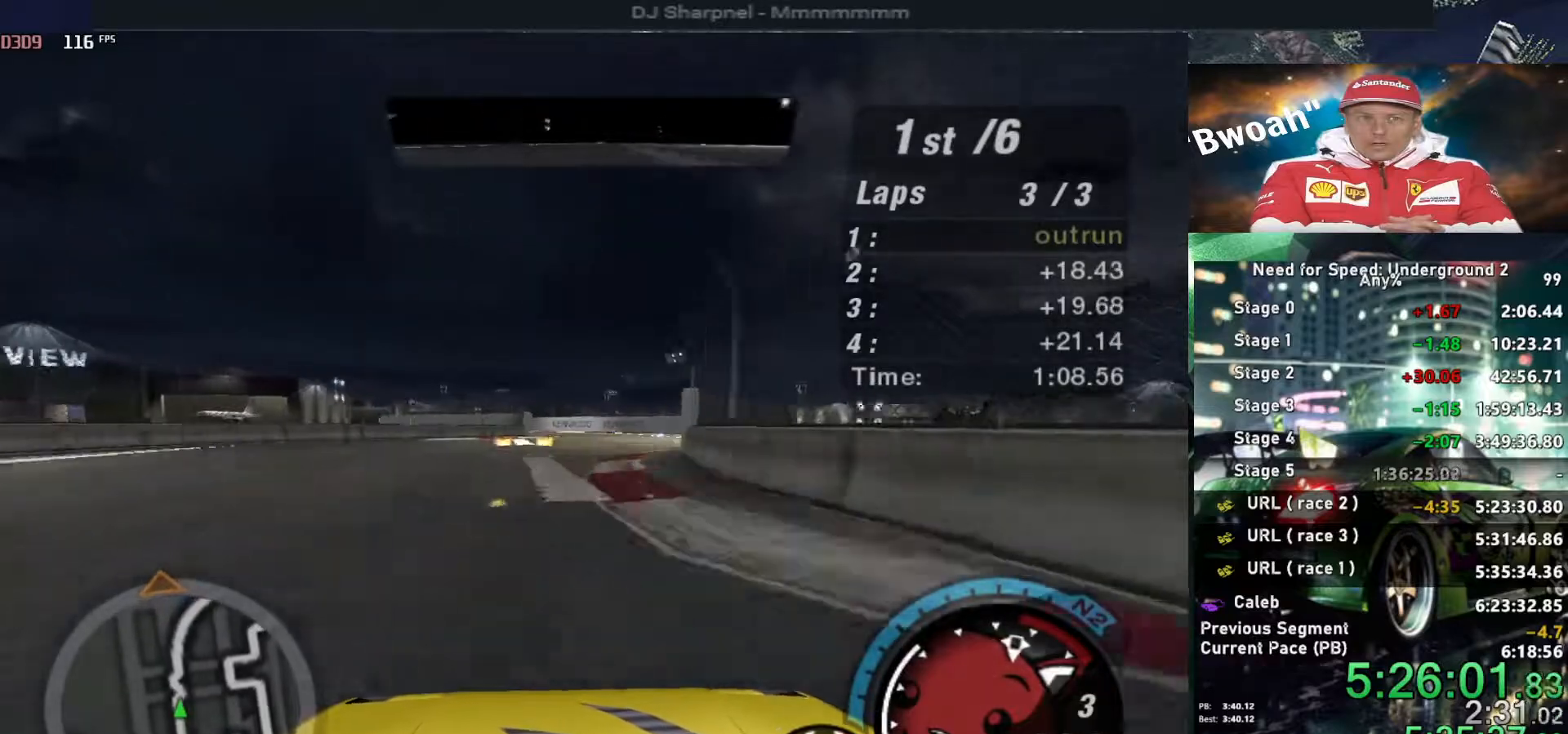
{"keys": ["left", "up"], "events": [[416, "left", "down"]]}